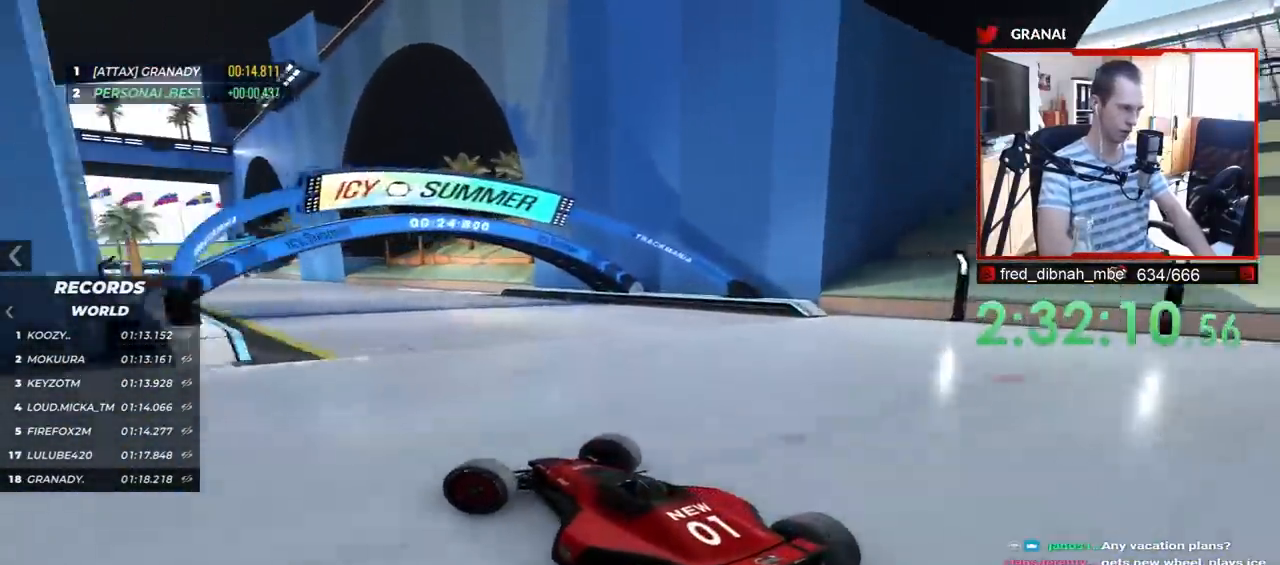
Gameplay with keyboard; each line is a JSON object with the keys held at the frame after it. "events" lists presses ("down") and releases ("up") of "down", "left", "right" and "up" between this image and that frame as [ms after this image, input, new state], when the widget could be followed in between. No other keys are recorded. Mouse input is not recorded.
{"keys": ["up"], "events": [[467, "left", "up"]]}
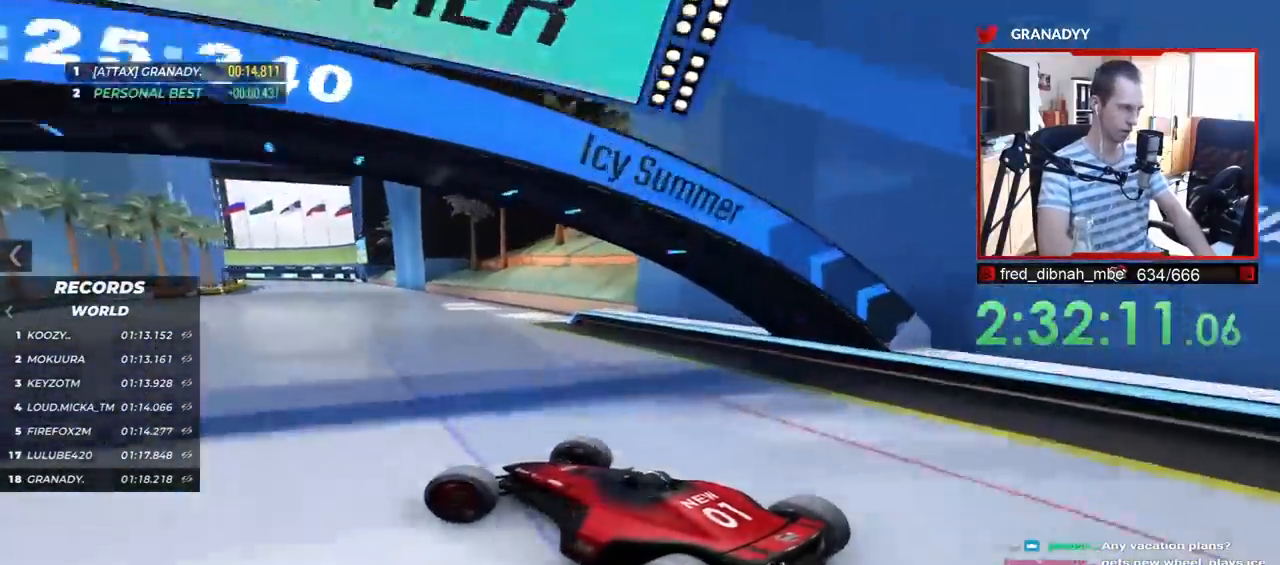
{"keys": ["left", "up"], "events": [[500, "left", "down"]]}
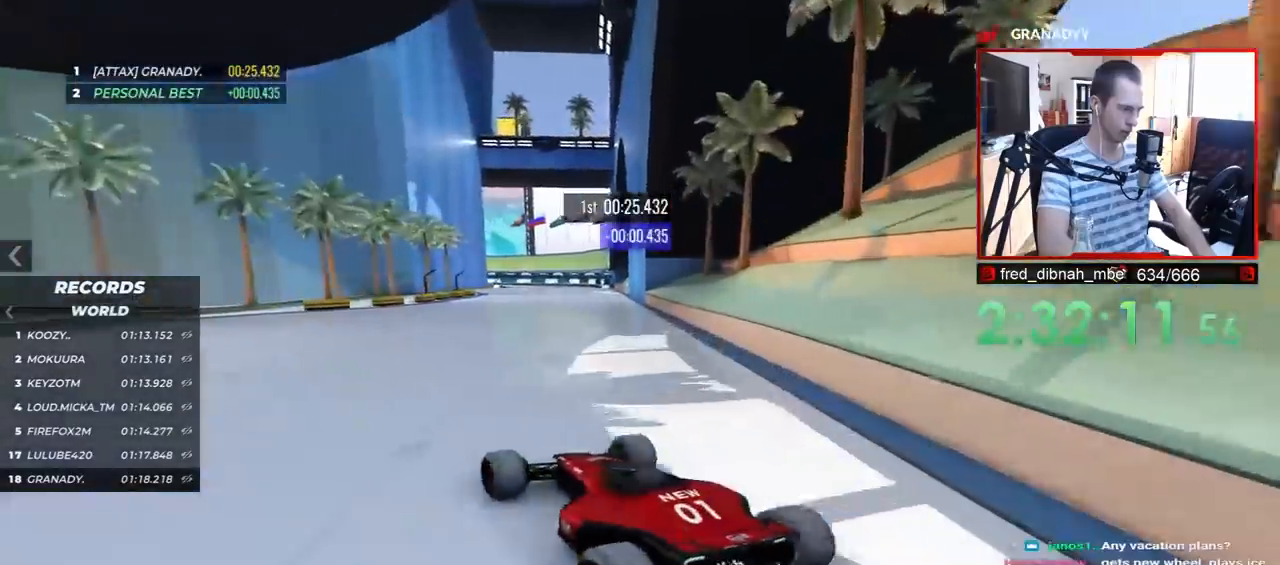
{"keys": ["up"], "events": [[250, "left", "up"]]}
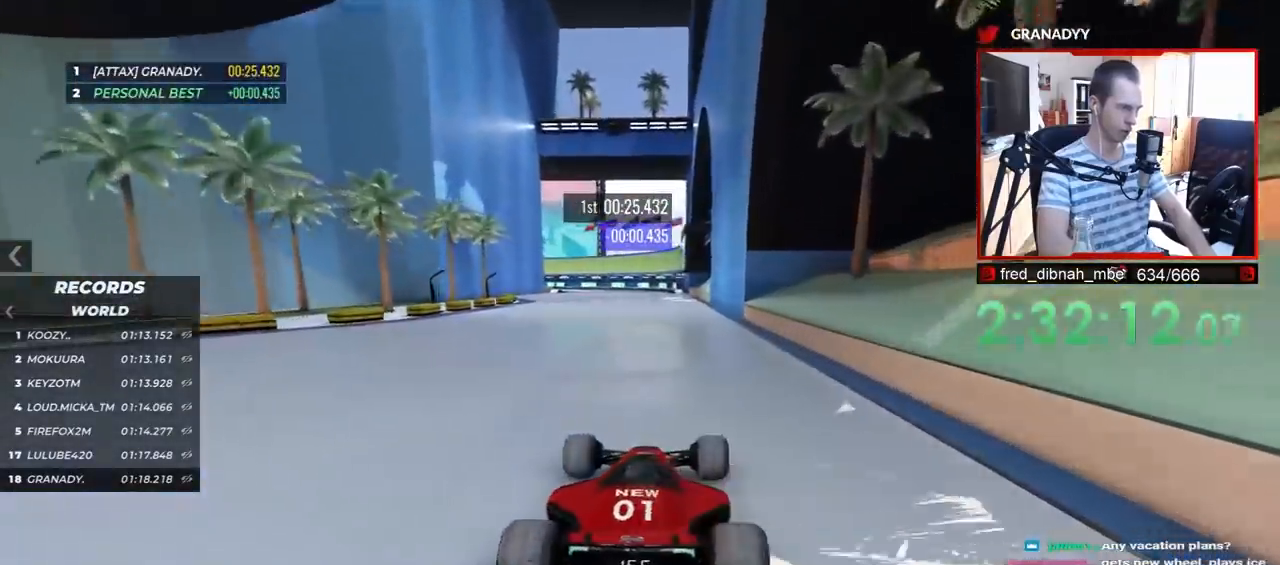
{"keys": ["up"], "events": [[150, "left", "down"], [217, "left", "up"]]}
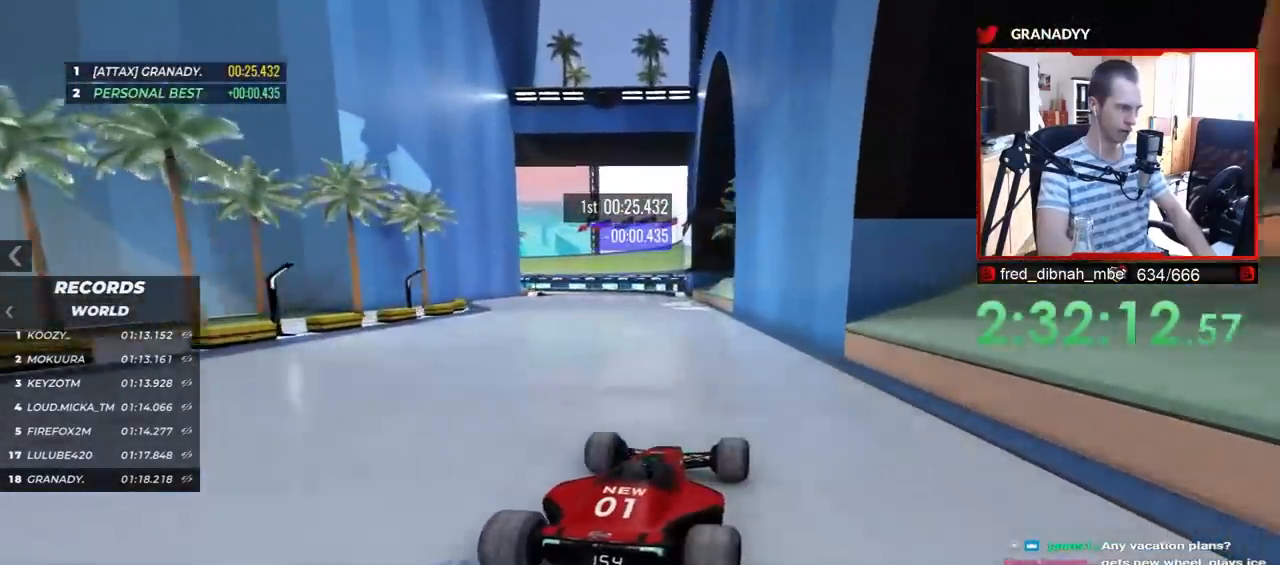
{"keys": ["up"], "events": [[100, "left", "down"], [183, "left", "up"], [367, "left", "down"], [450, "left", "up"]]}
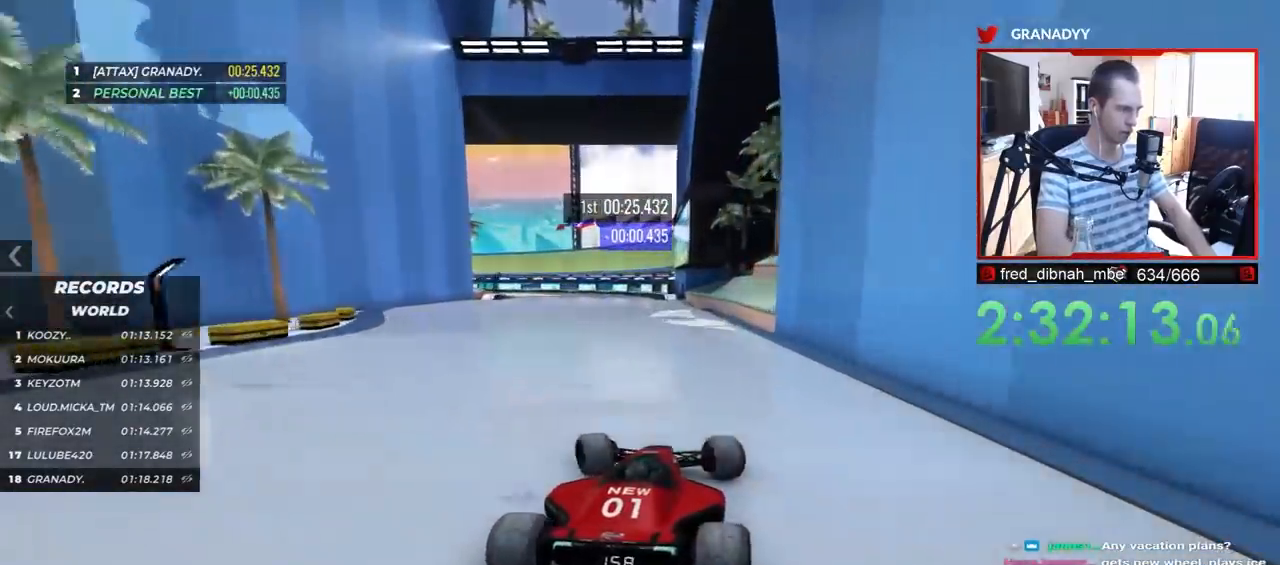
{"keys": ["up"], "events": []}
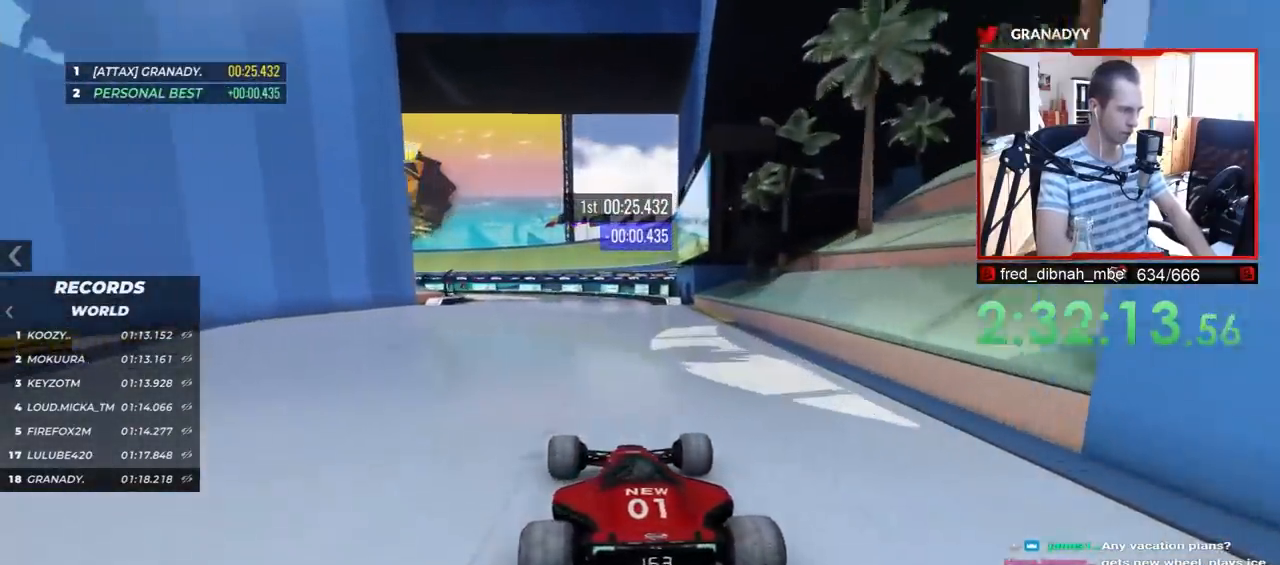
{"keys": ["up"], "events": [[267, "left", "down"], [450, "left", "up"]]}
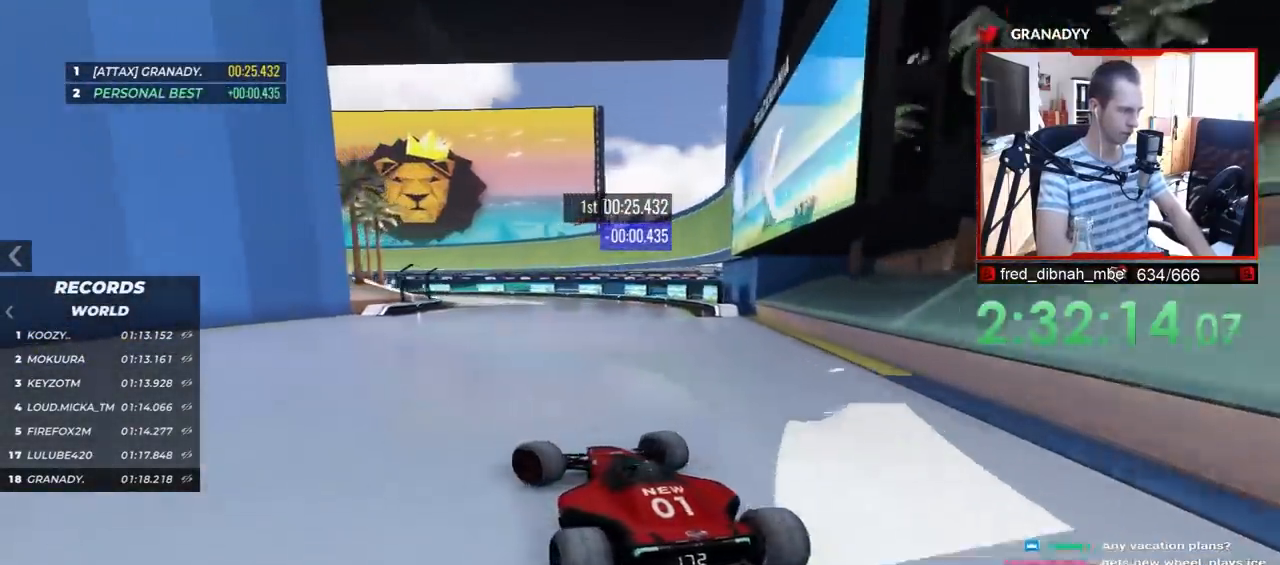
{"keys": ["up"], "events": []}
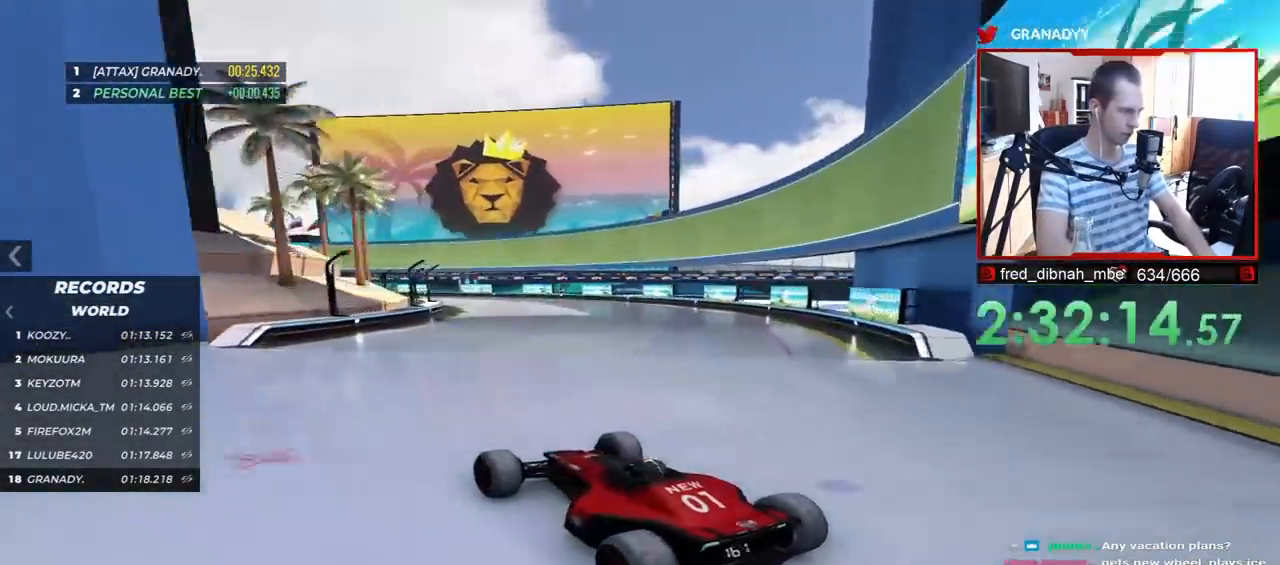
{"keys": ["up"], "events": []}
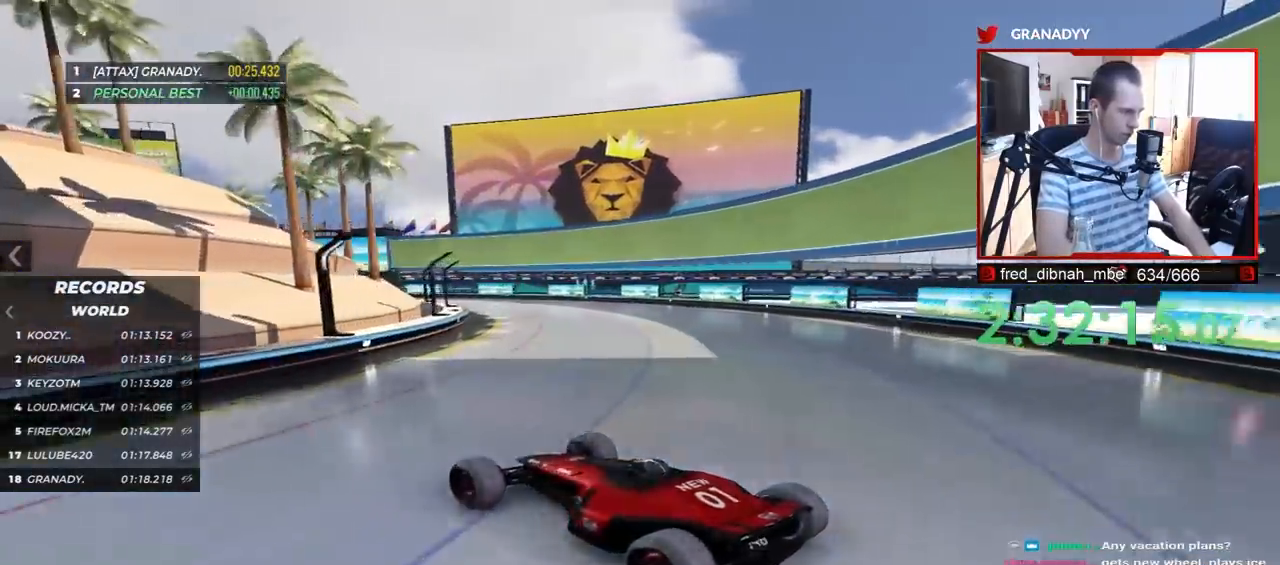
{"keys": ["up"], "events": [[417, "right", "down"], [483, "right", "up"]]}
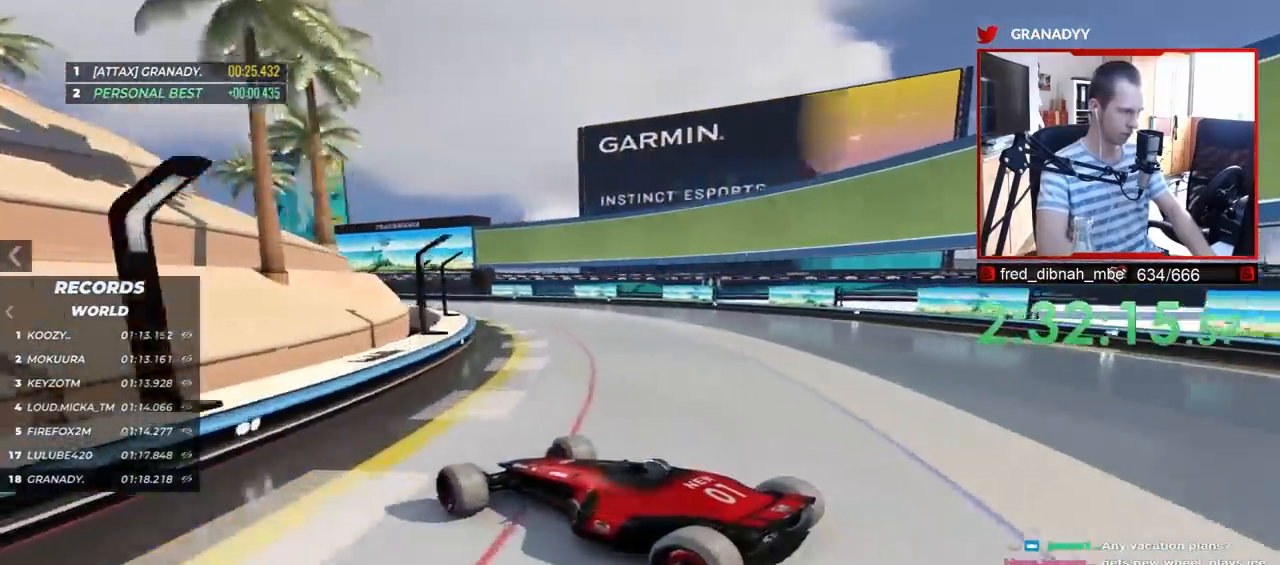
{"keys": ["up"], "events": [[300, "right", "down"], [383, "right", "up"]]}
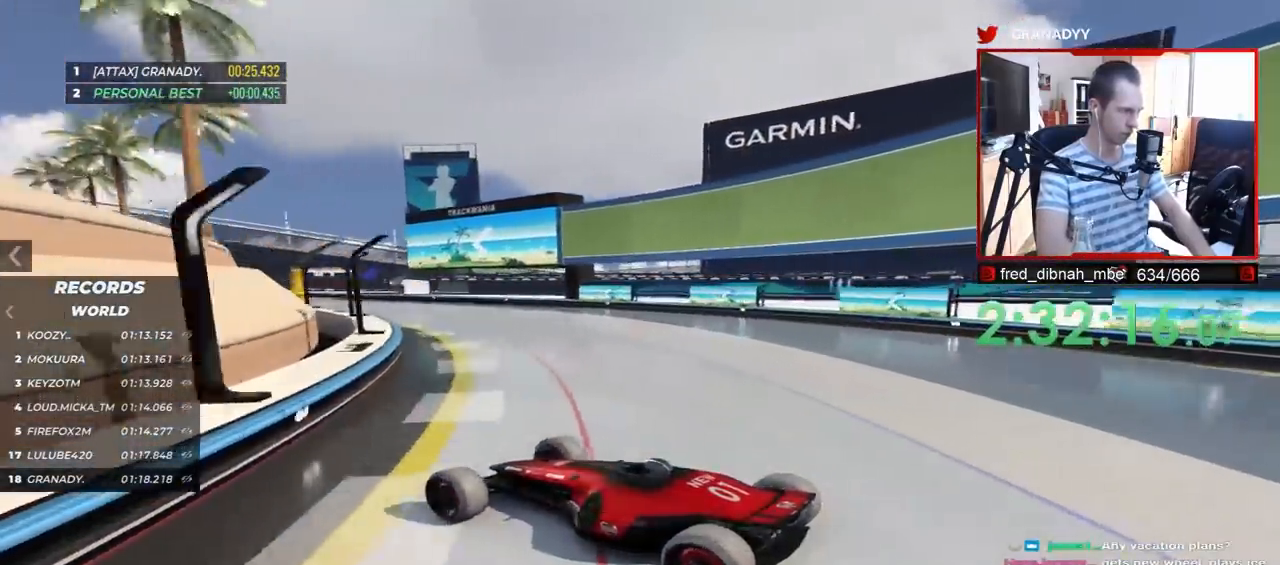
{"keys": ["up"], "events": []}
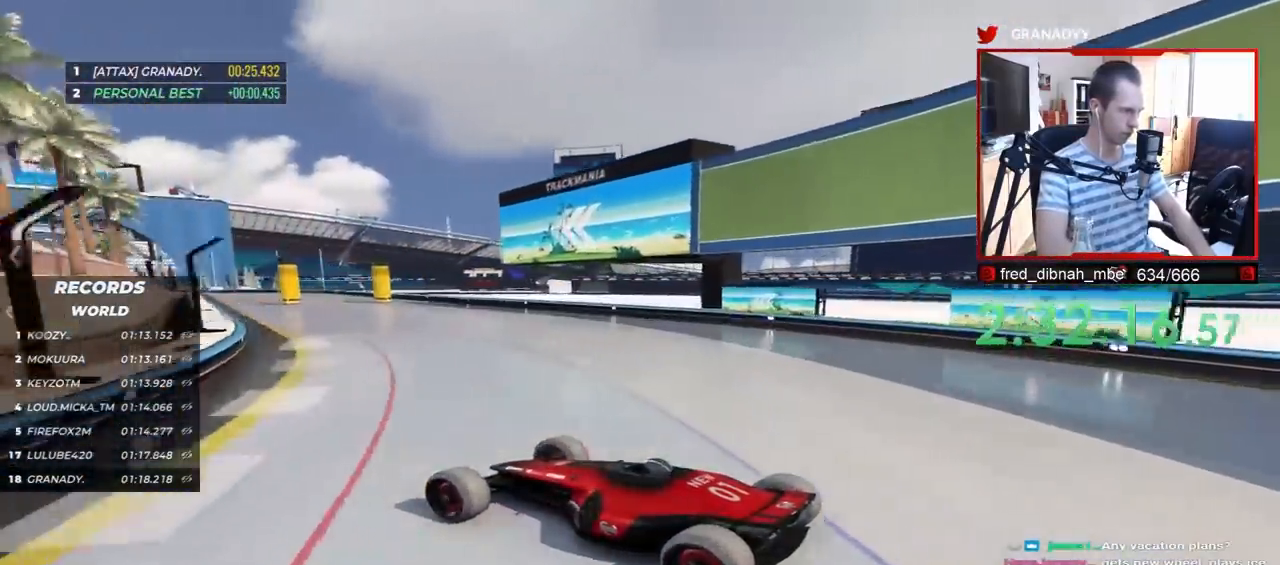
{"keys": ["right", "up"], "events": [[383, "right", "down"]]}
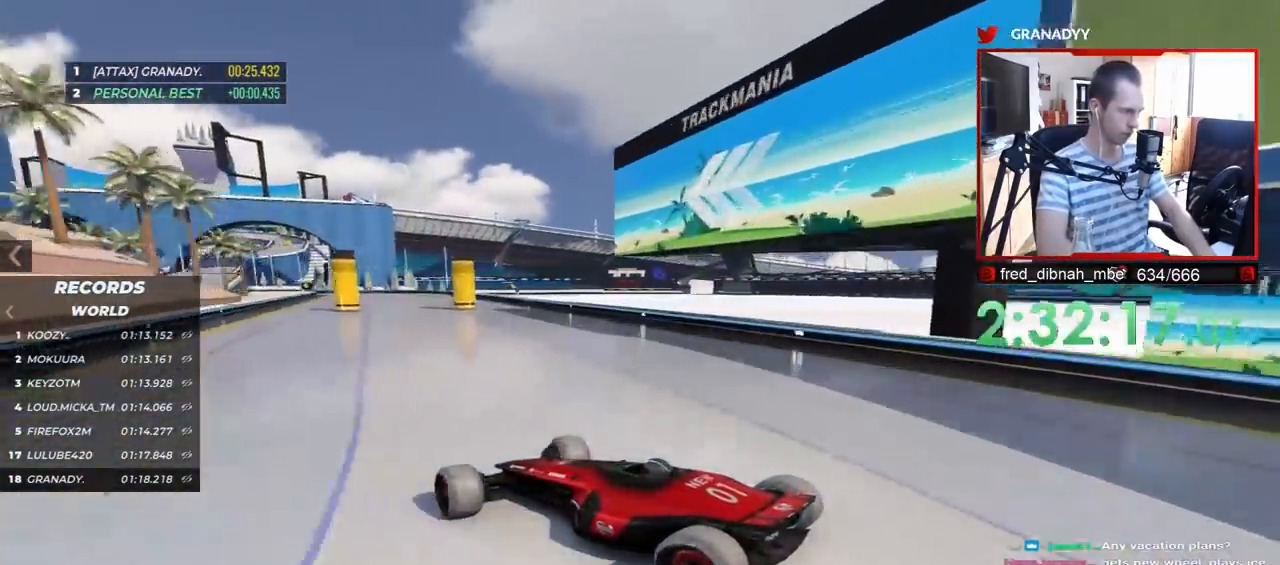
{"keys": ["up"], "events": [[183, "right", "up"], [417, "right", "down"], [500, "right", "up"]]}
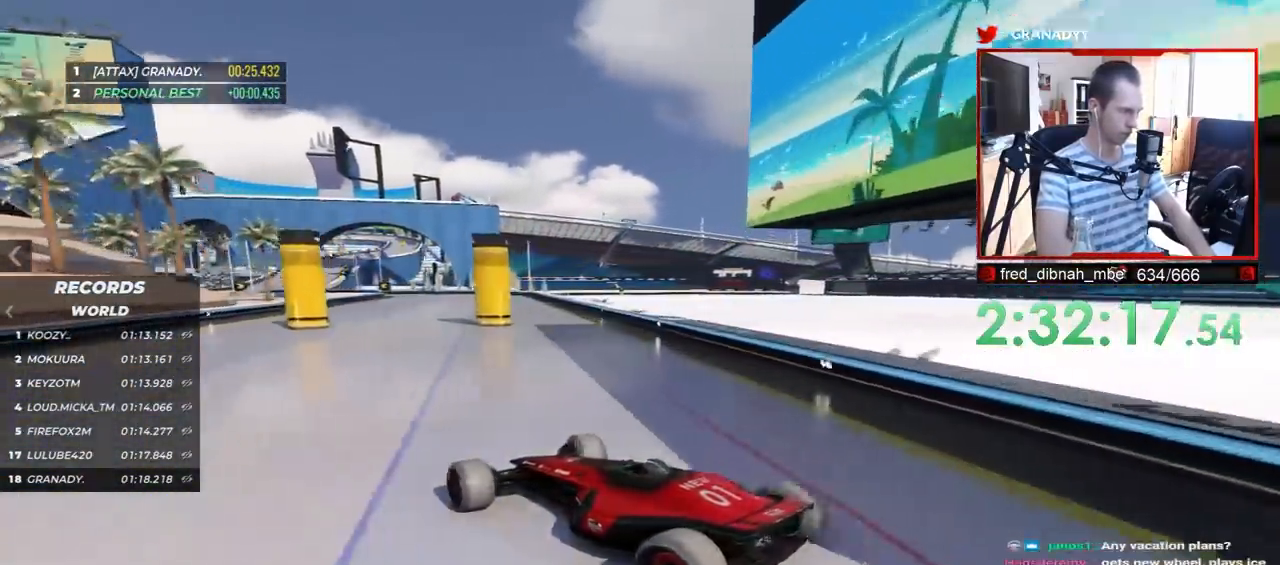
{"keys": ["right"], "events": [[333, "right", "down"], [467, "up", "up"]]}
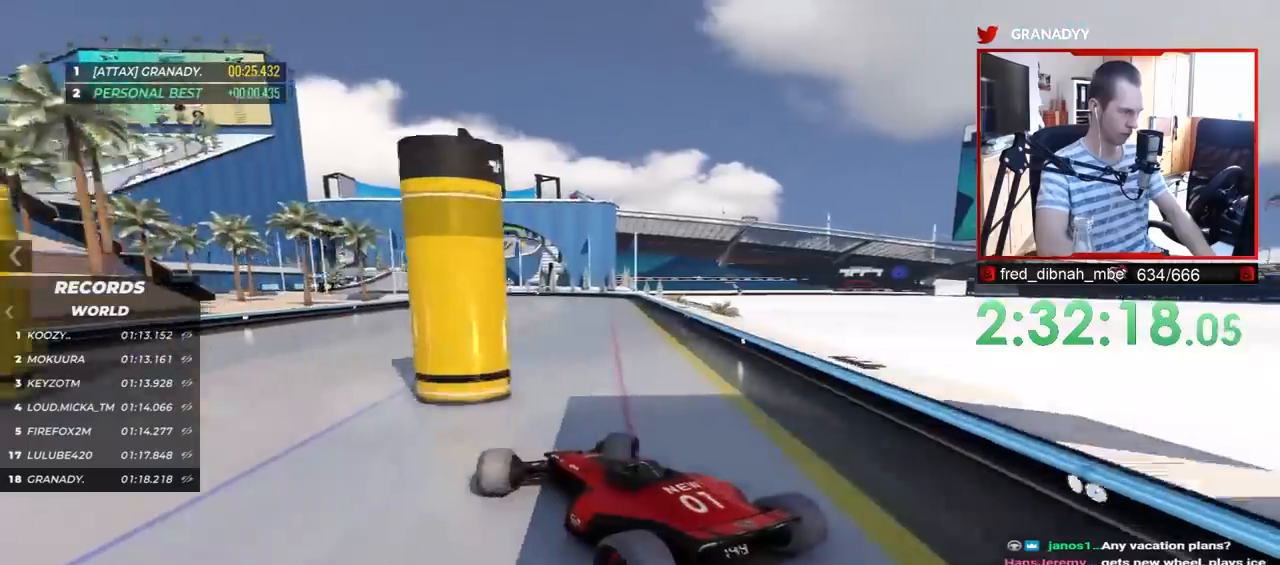
{"keys": ["left"], "events": [[17, "right", "up"], [200, "left", "down"], [300, "left", "up"], [400, "left", "down"]]}
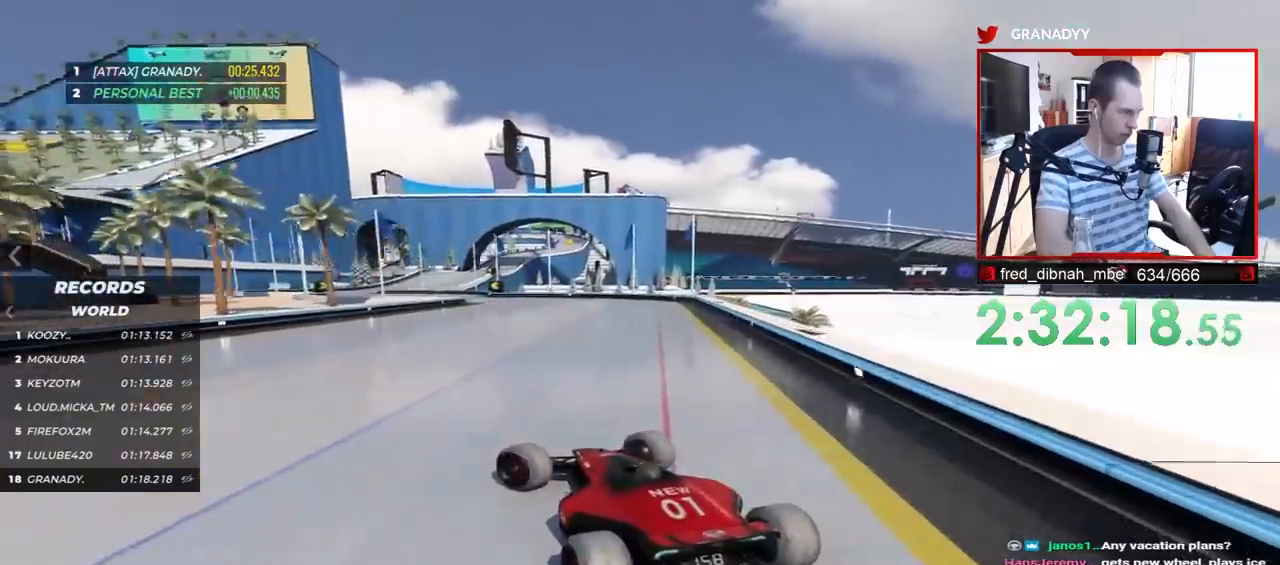
{"keys": ["up"], "events": [[133, "left", "up"], [300, "up", "down"]]}
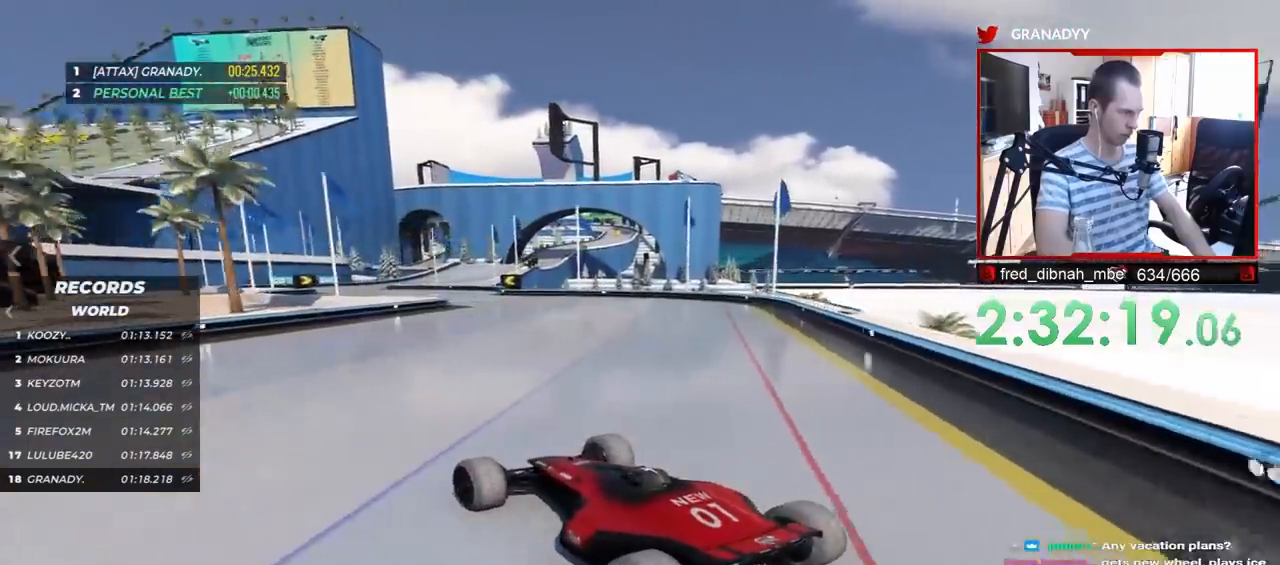
{"keys": ["up"], "events": []}
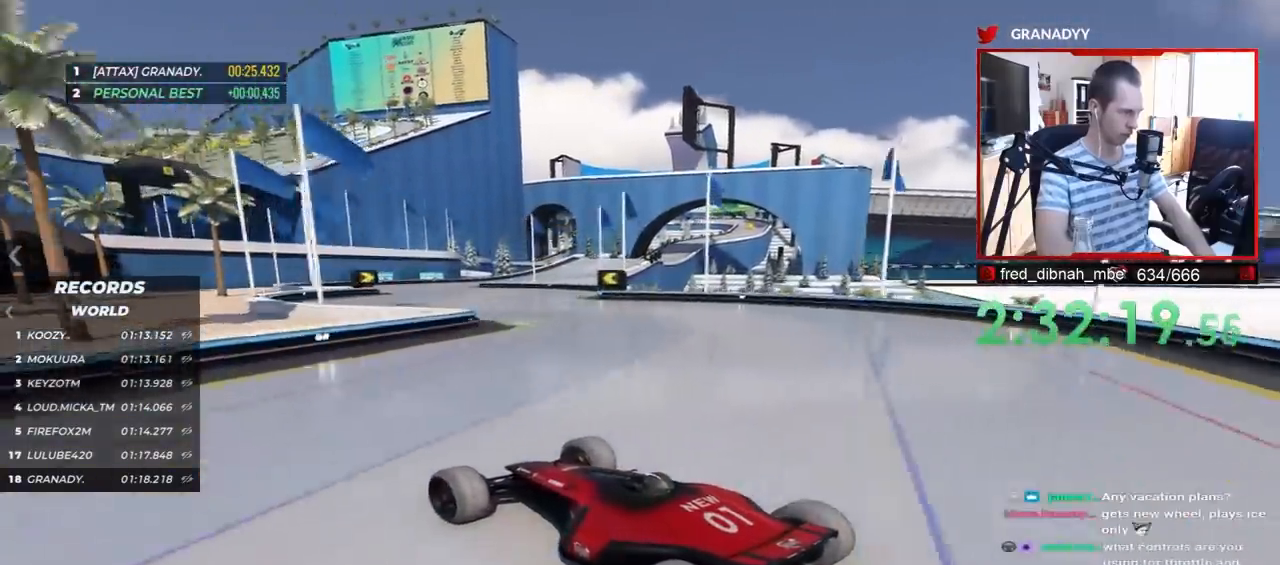
{"keys": ["right", "up"], "events": [[500, "right", "down"]]}
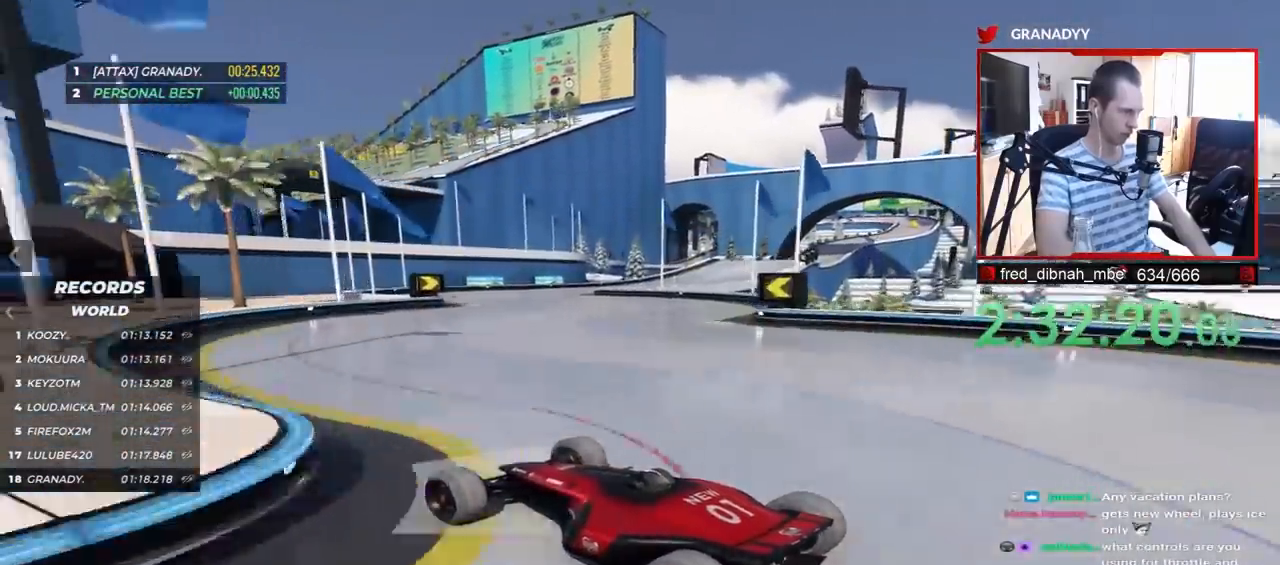
{"keys": ["right"], "events": [[67, "up", "up"]]}
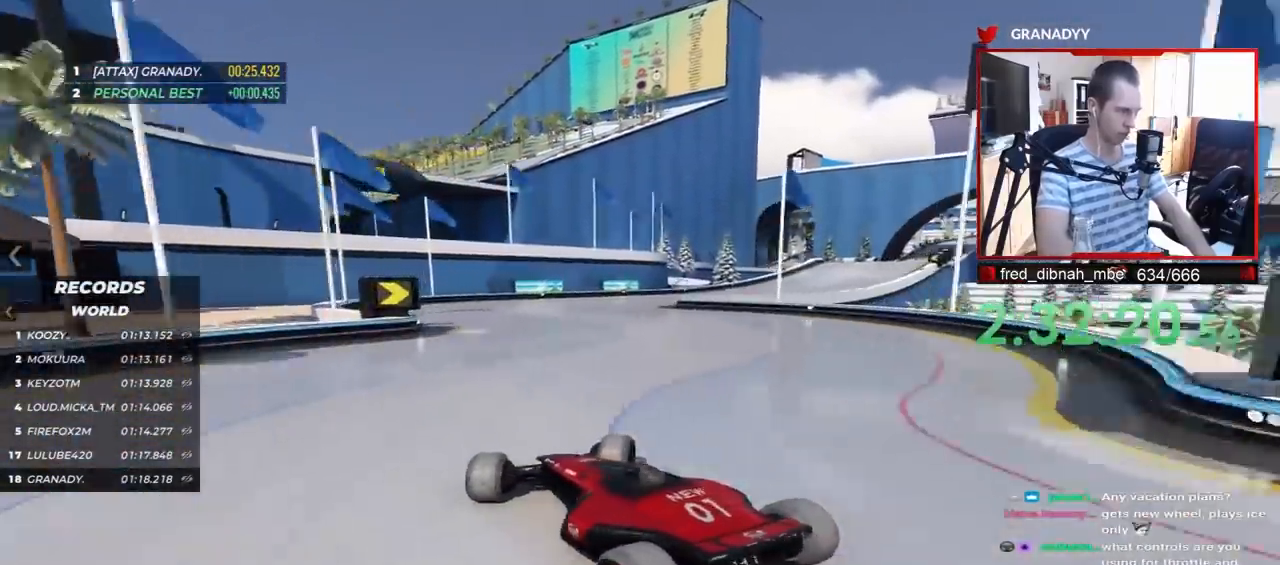
{"keys": ["up"], "events": [[333, "right", "up"], [467, "up", "down"]]}
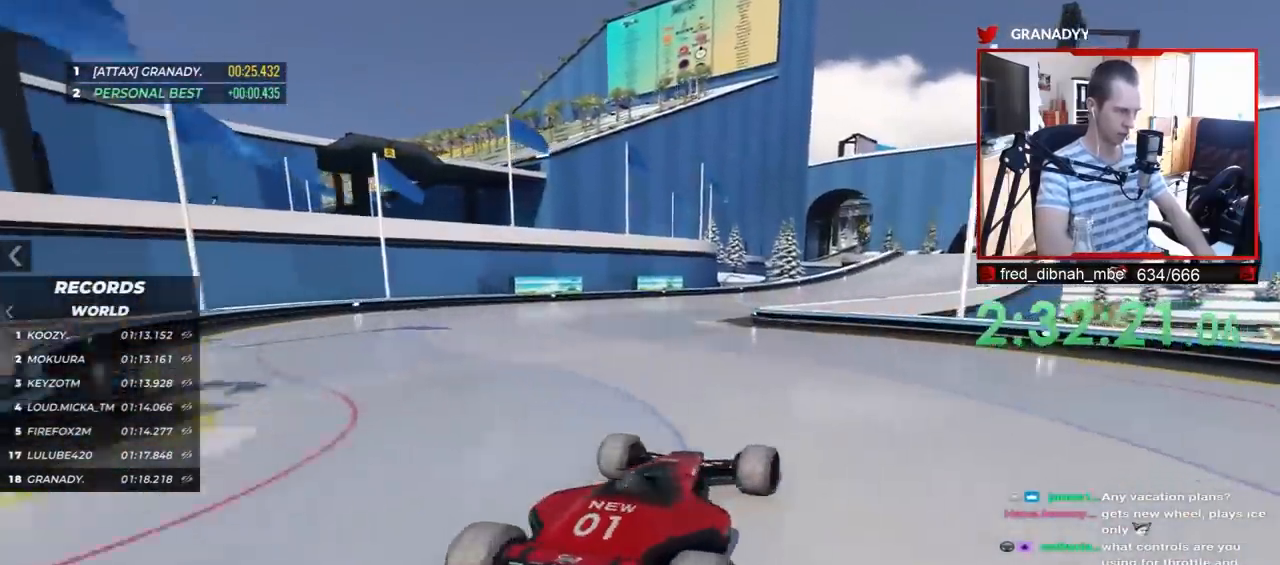
{"keys": ["up"], "events": [[50, "left", "down"], [367, "left", "up"]]}
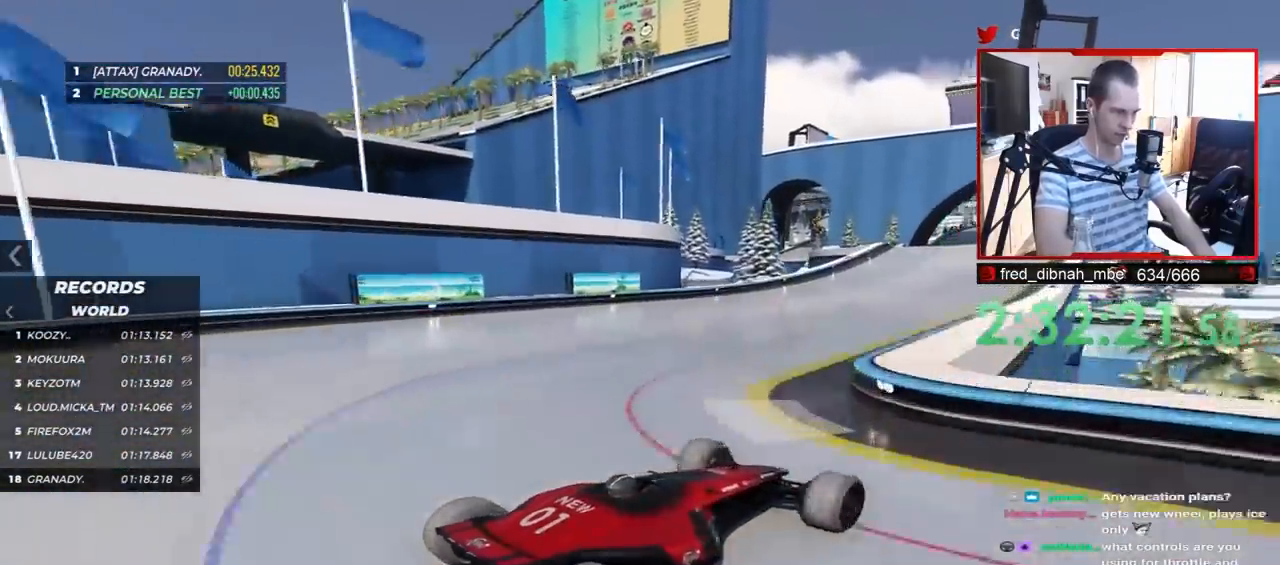
{"keys": ["left"], "events": [[300, "left", "down"], [433, "up", "up"]]}
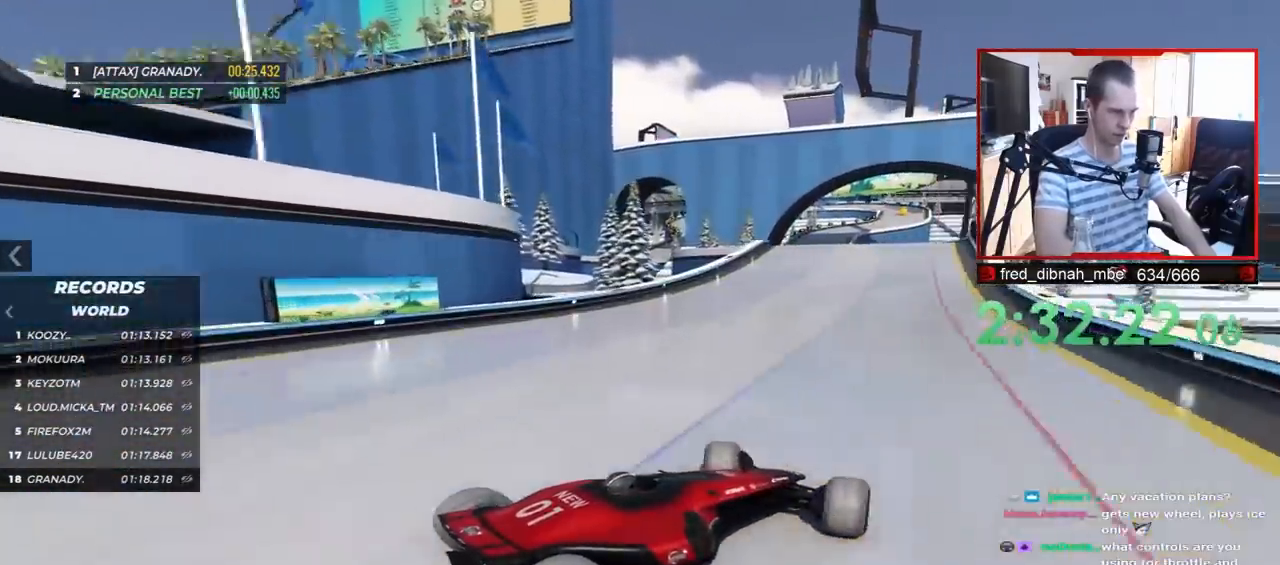
{"keys": ["up"], "events": [[17, "up", "down"], [100, "up", "up"], [167, "up", "down"], [350, "left", "up"]]}
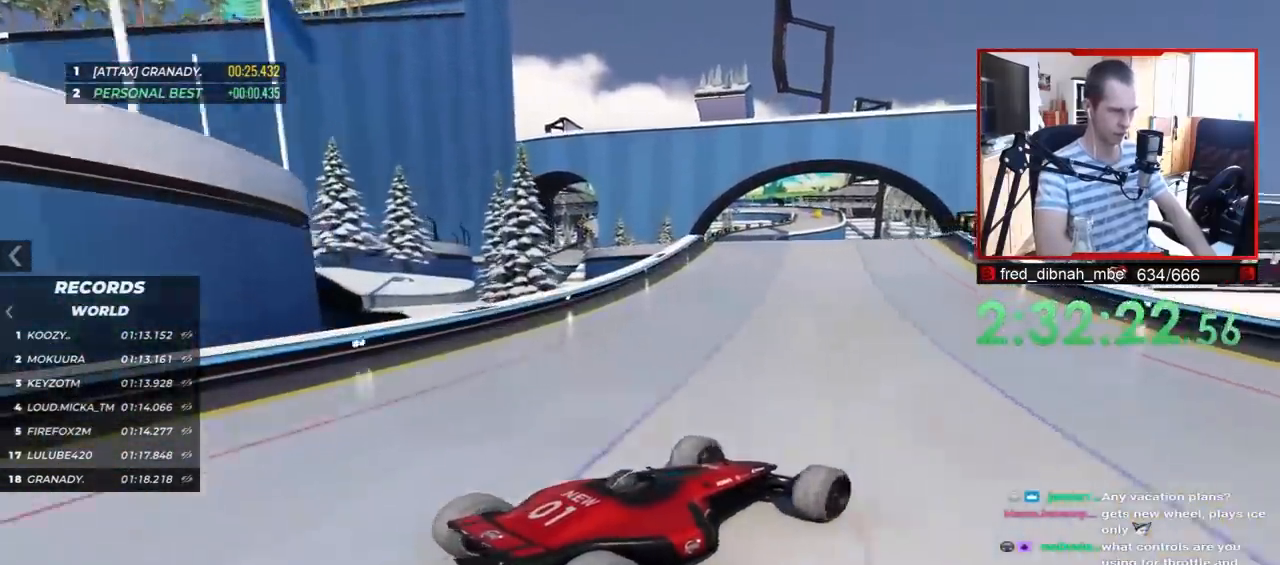
{"keys": ["left", "up"], "events": [[217, "left", "down"]]}
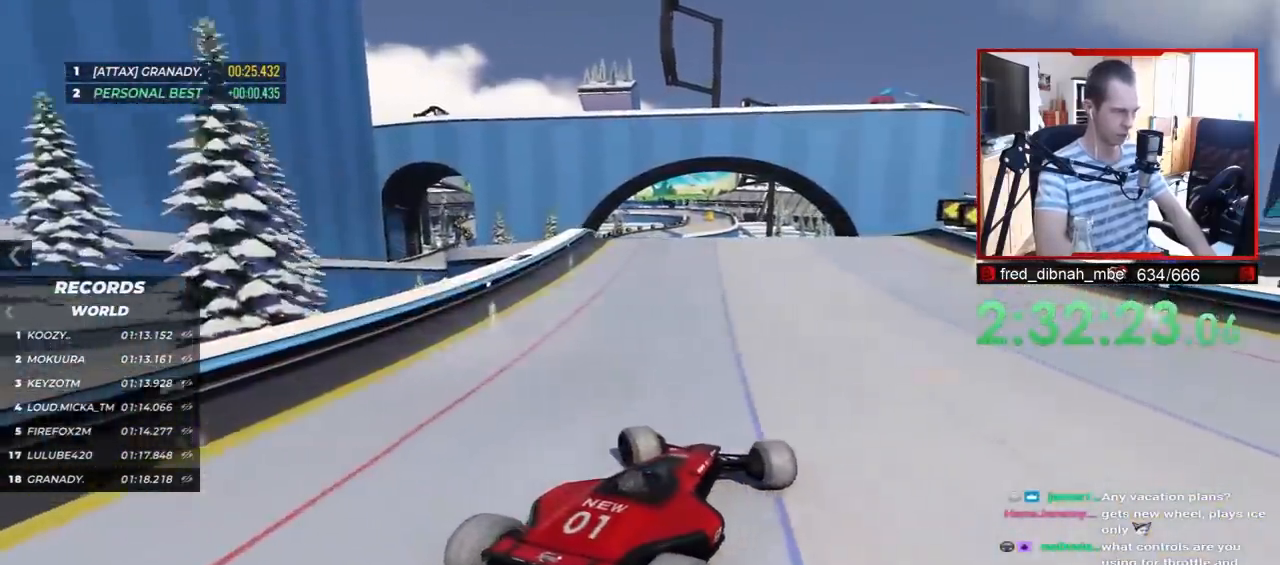
{"keys": ["right", "up"], "events": [[233, "left", "up"], [417, "right", "down"]]}